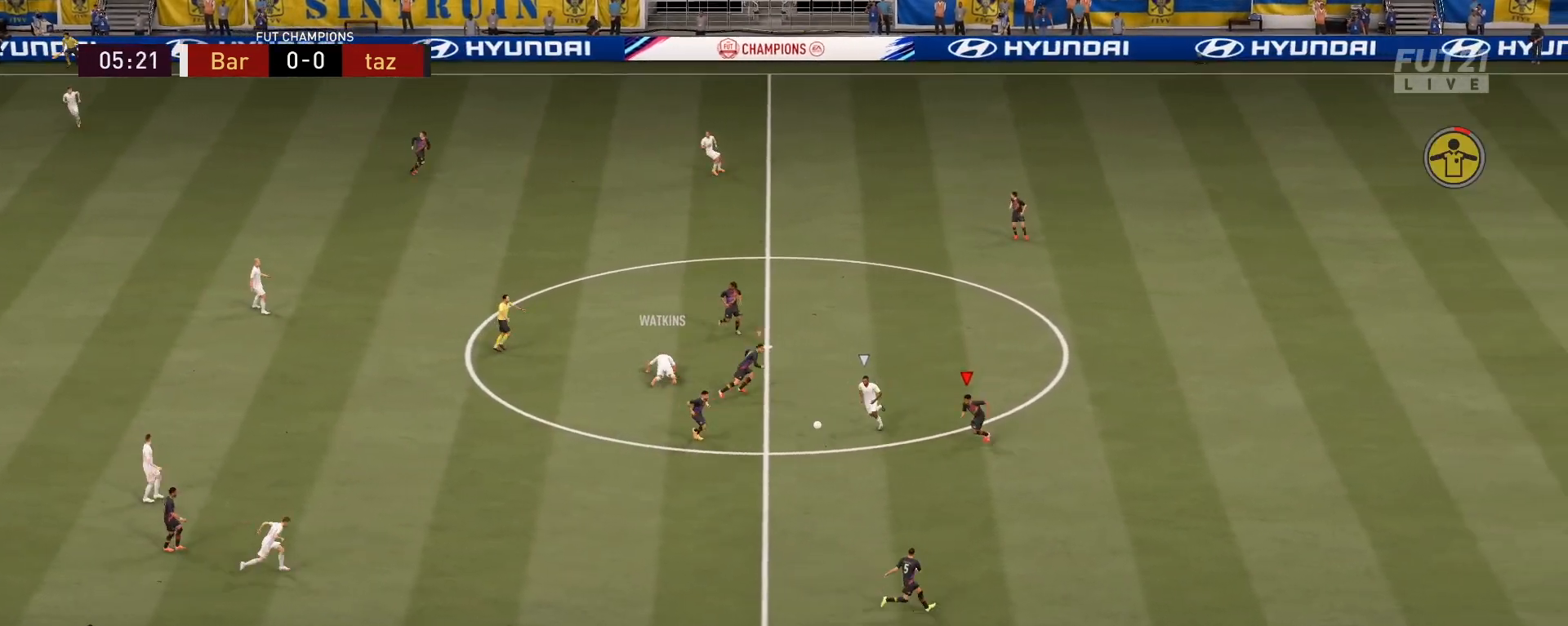
Gameplay with a controller (PlayStation layout); each line is a JSON object with the inputs held at the frame after it. "events" lists button and stick changes between this image and that frame as [ms after this image, input, new state], when the widget could be followed in between.
{"buttons": ["R2"], "left_stick": "down-left", "right_stick": "center", "events": [[100, "CROSS", "up"]]}
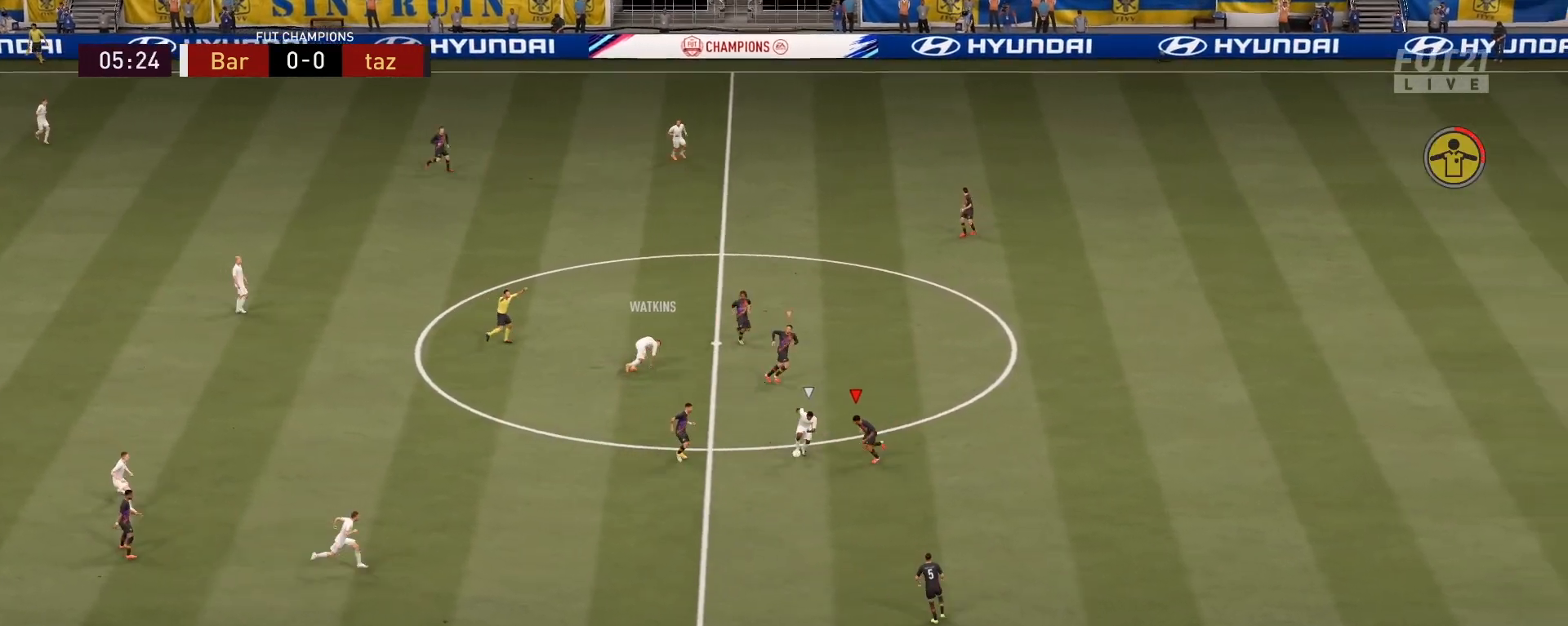
{"buttons": ["L2", "R2"], "left_stick": "down", "right_stick": "center", "events": [[100, "left_stick", "down"], [284, "L2", "down"]]}
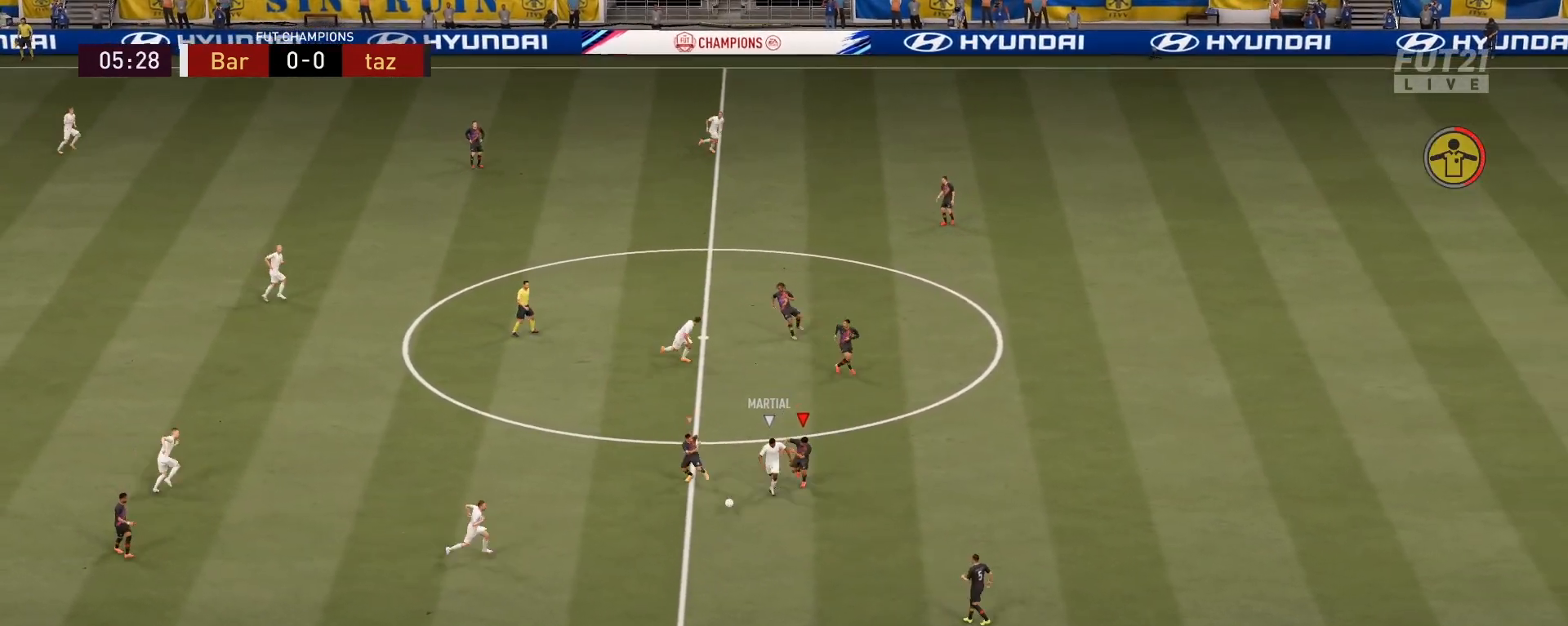
{"buttons": ["L2", "R2"], "left_stick": "down", "right_stick": "center", "events": [[166, "right_stick", "left"], [300, "right_stick", "center"]]}
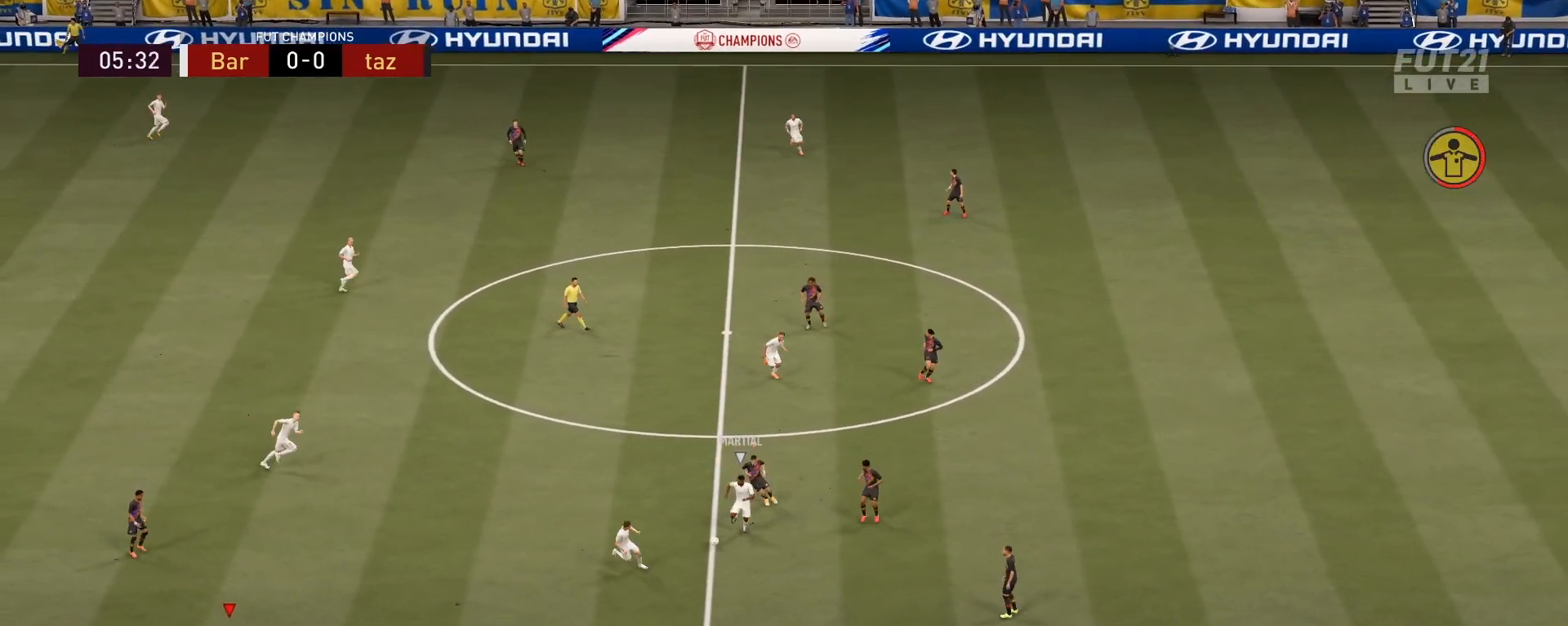
{"buttons": ["L1"], "left_stick": "down", "right_stick": "center", "events": [[367, "L2", "up"], [484, "R2", "up"], [501, "L1", "down"]]}
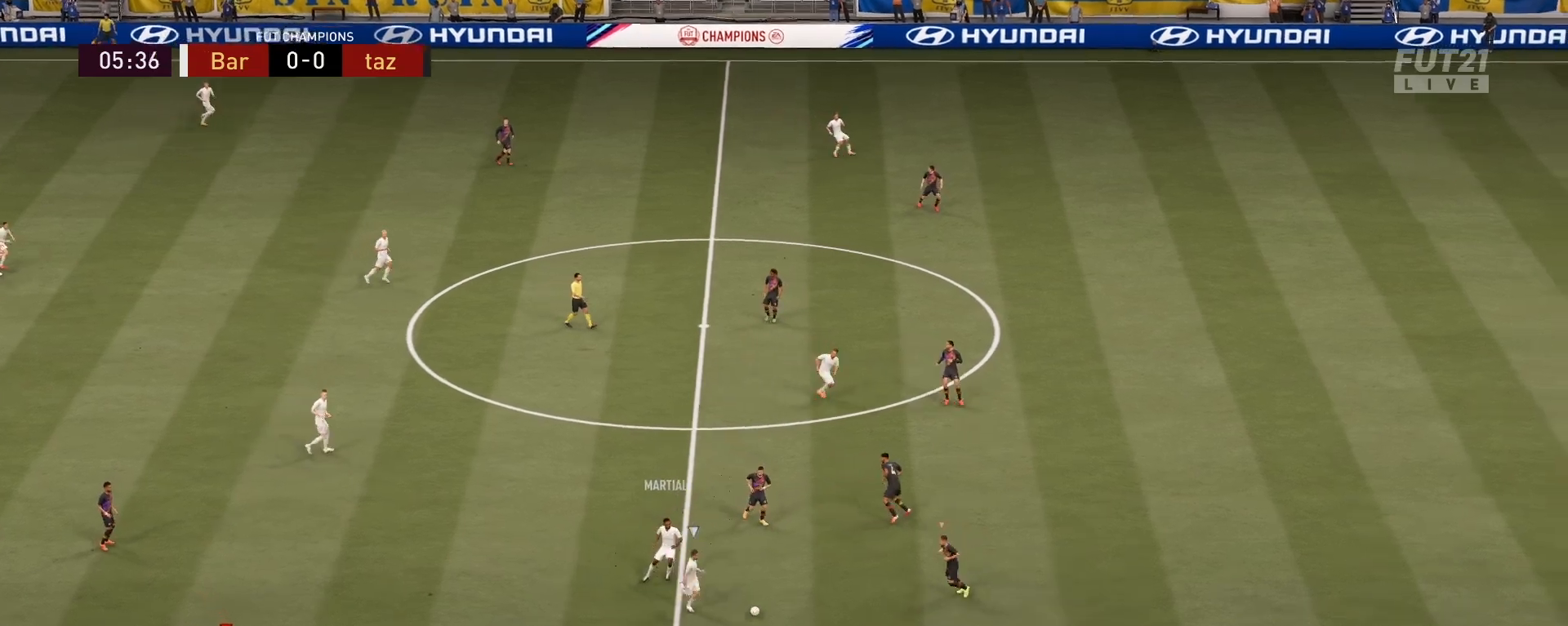
{"buttons": ["L2", "R2"], "left_stick": "down", "right_stick": "center", "events": [[100, "R2", "down"], [166, "L1", "up"], [450, "L2", "down"]]}
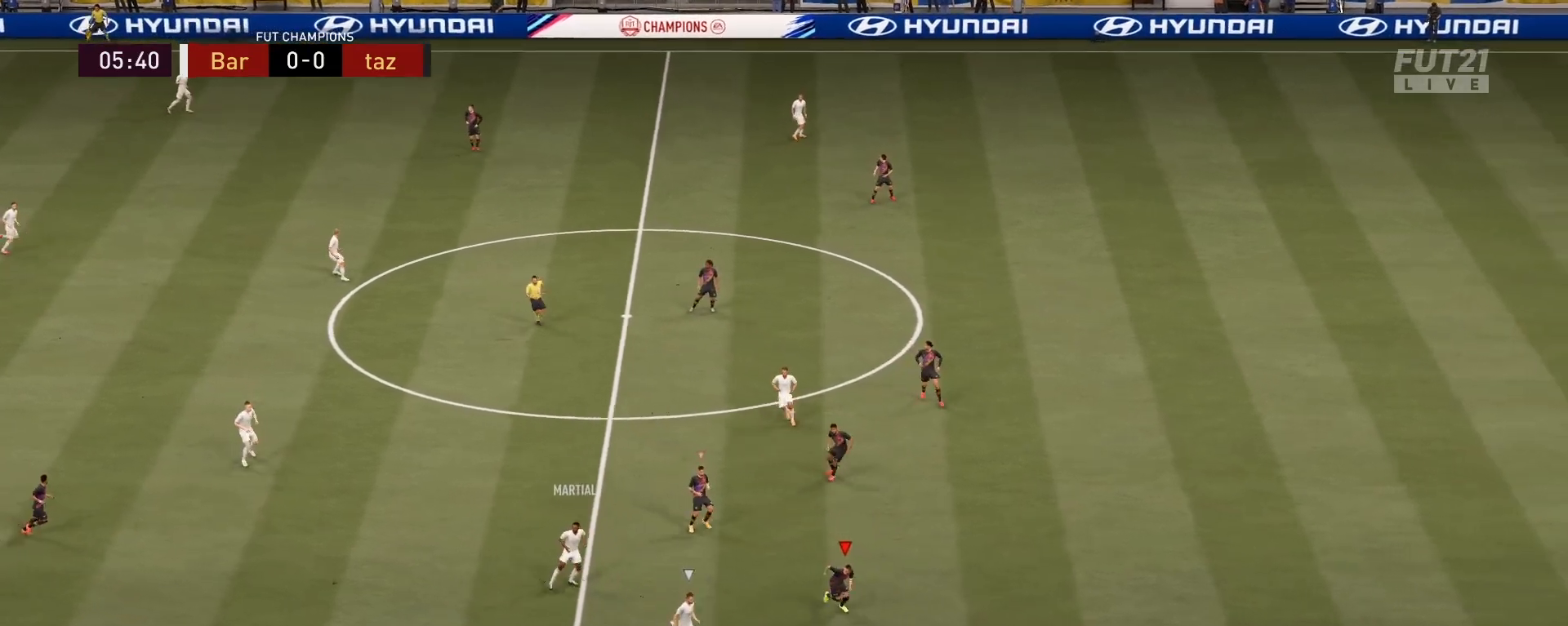
{"buttons": ["L2", "R2"], "left_stick": "down", "right_stick": "center", "events": []}
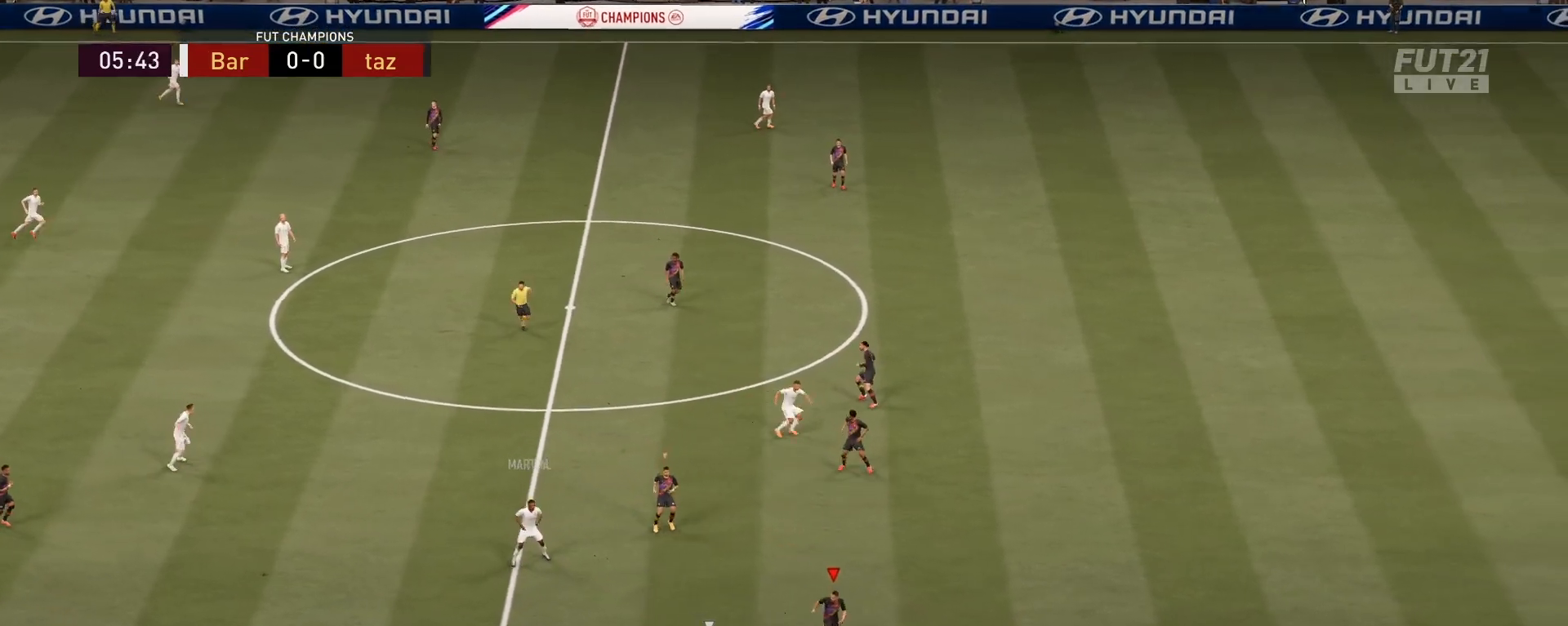
{"buttons": ["L2", "R2"], "left_stick": "down", "right_stick": "up", "events": [[400, "right_stick", "up"]]}
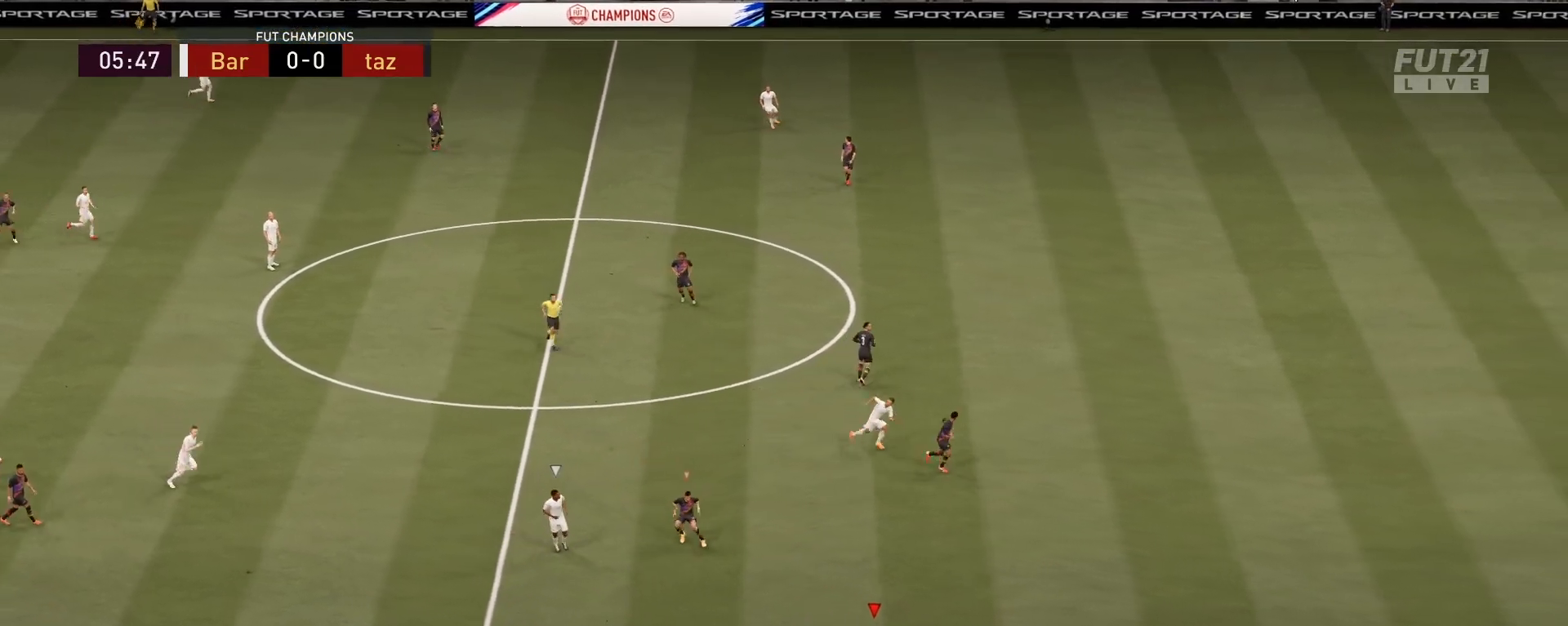
{"buttons": ["L2", "R2"], "left_stick": "down", "right_stick": "center", "events": [[33, "right_stick", "center"], [100, "left_stick", "down-left"], [434, "left_stick", "down"]]}
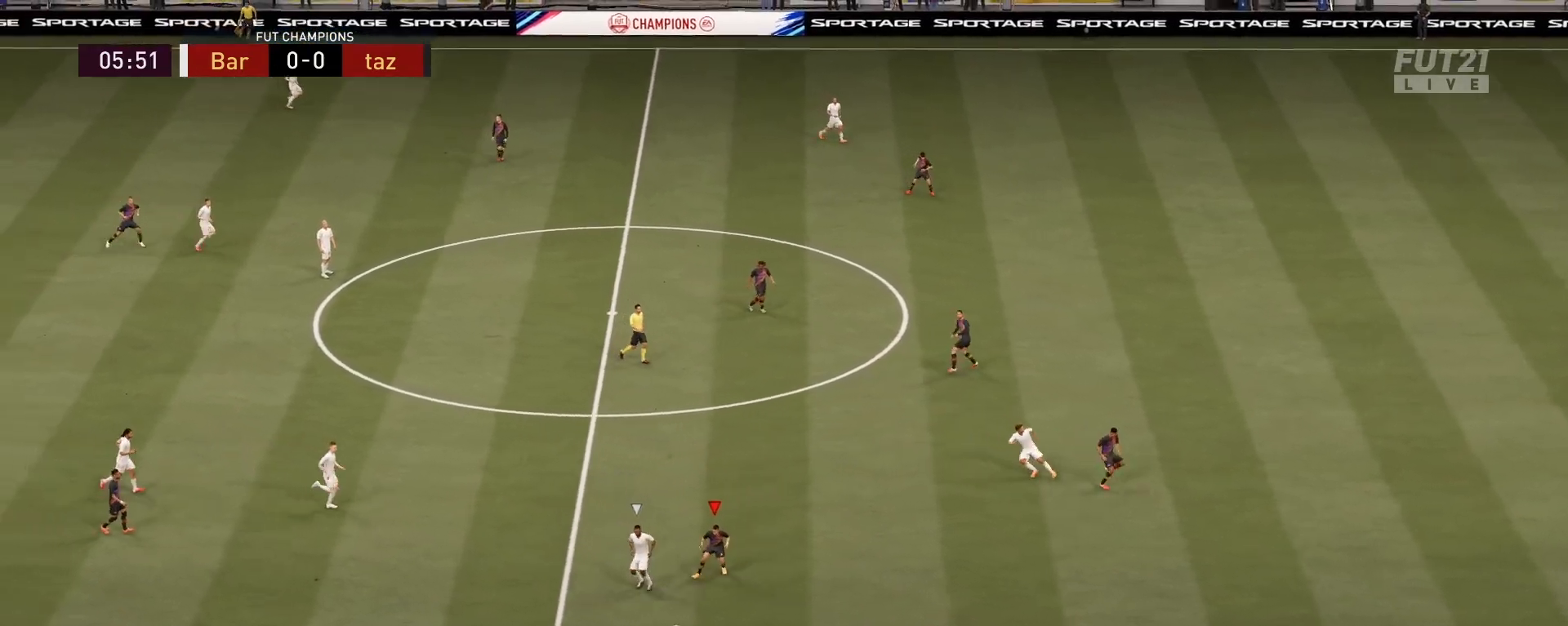
{"buttons": ["L2", "R2"], "left_stick": "down-left", "right_stick": "center", "events": [[100, "CIRCLE", "down"], [216, "left_stick", "down-left"], [283, "CIRCLE", "up"]]}
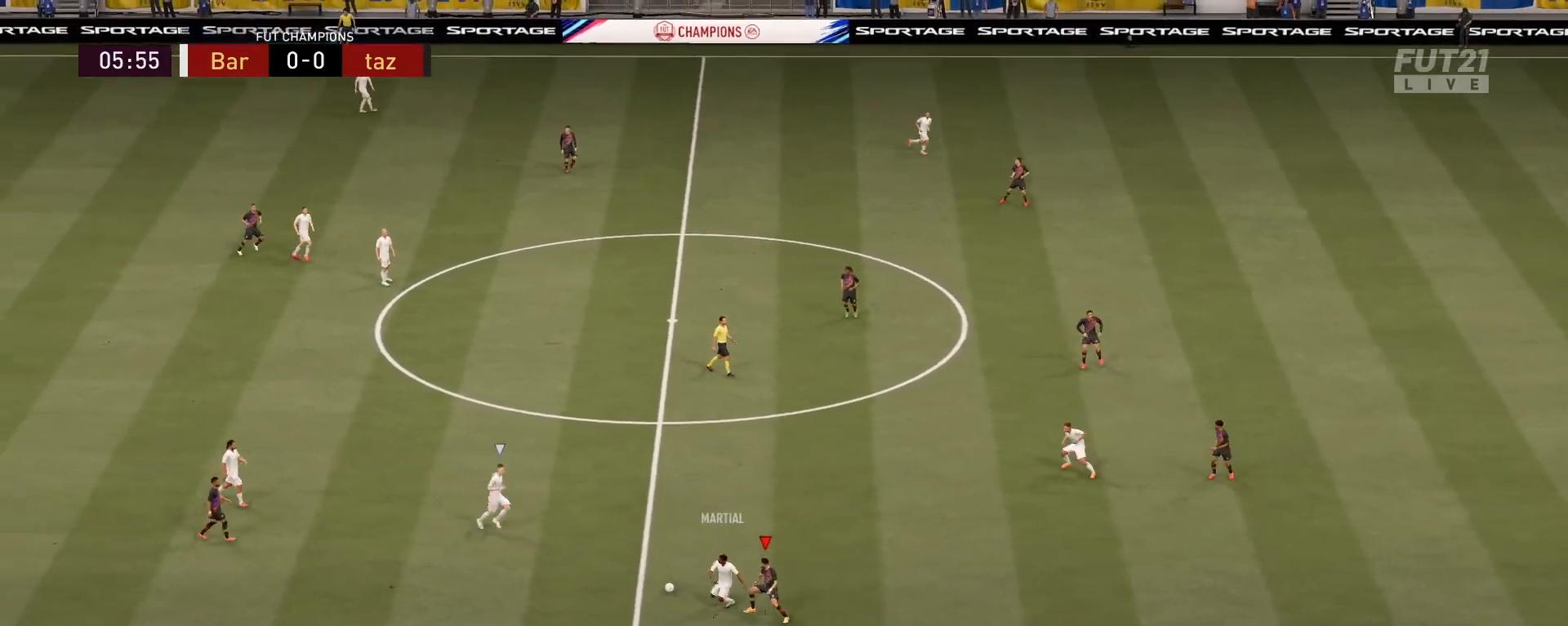
{"buttons": ["L2", "R2"], "left_stick": "up-right", "right_stick": "up-right", "events": [[50, "left_stick", "up-left"], [217, "left_stick", "up-right"], [484, "right_stick", "up-right"]]}
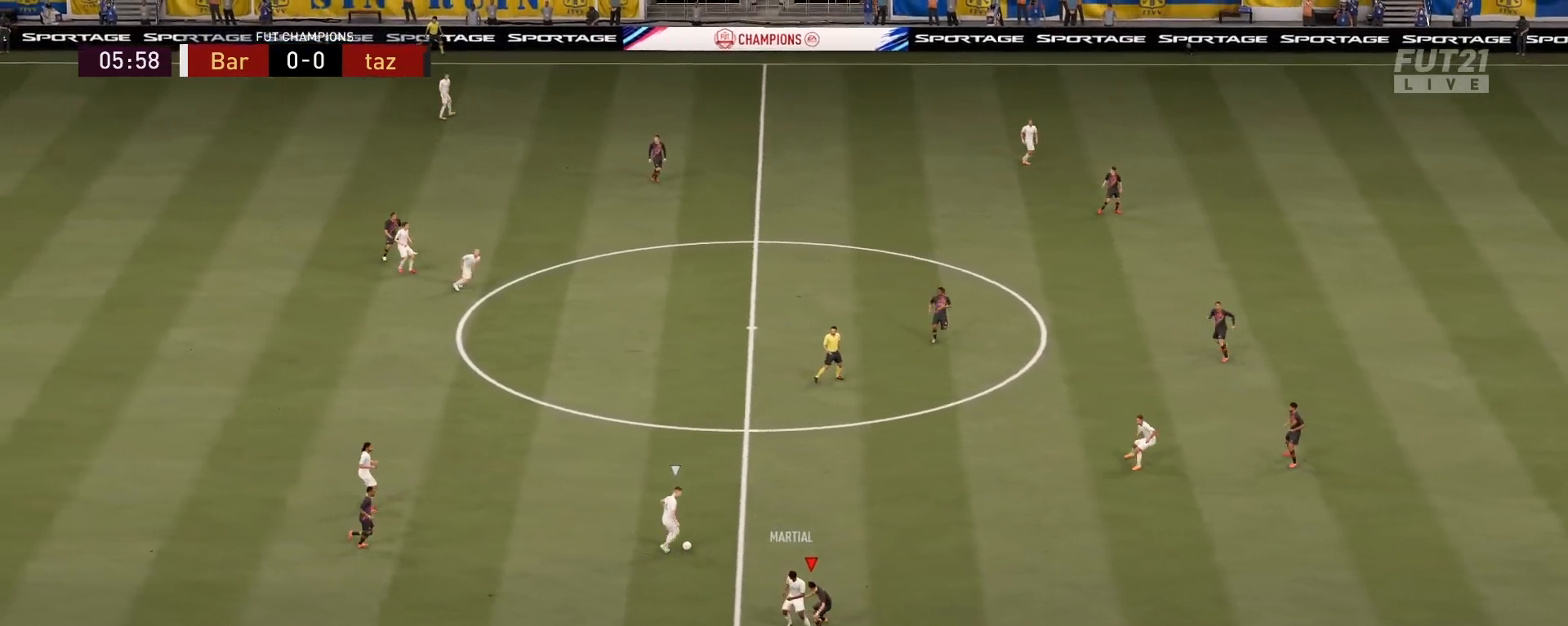
{"buttons": ["L2", "R2"], "left_stick": "left", "right_stick": "center", "events": [[100, "left_stick", "up-left"], [133, "right_stick", "center"], [367, "left_stick", "left"]]}
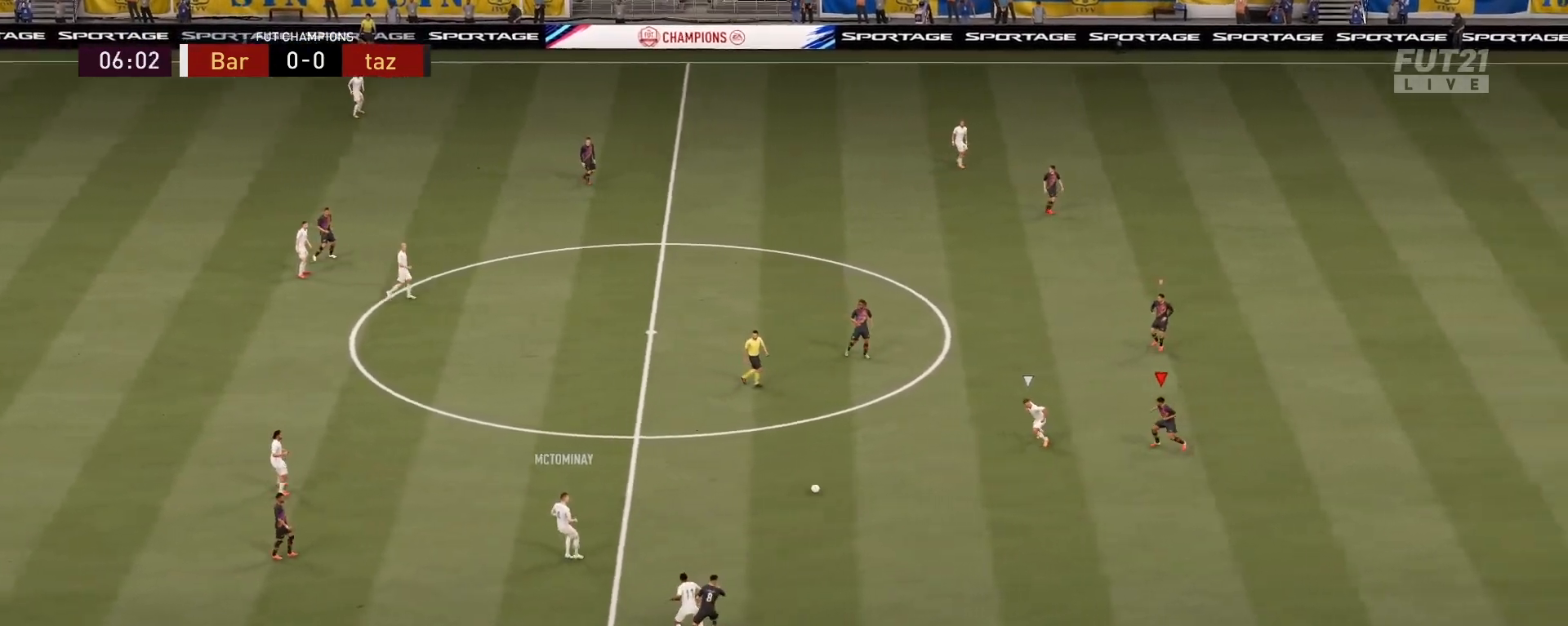
{"buttons": ["L2", "R2"], "left_stick": "up-left", "right_stick": "center", "events": [[451, "left_stick", "up-left"]]}
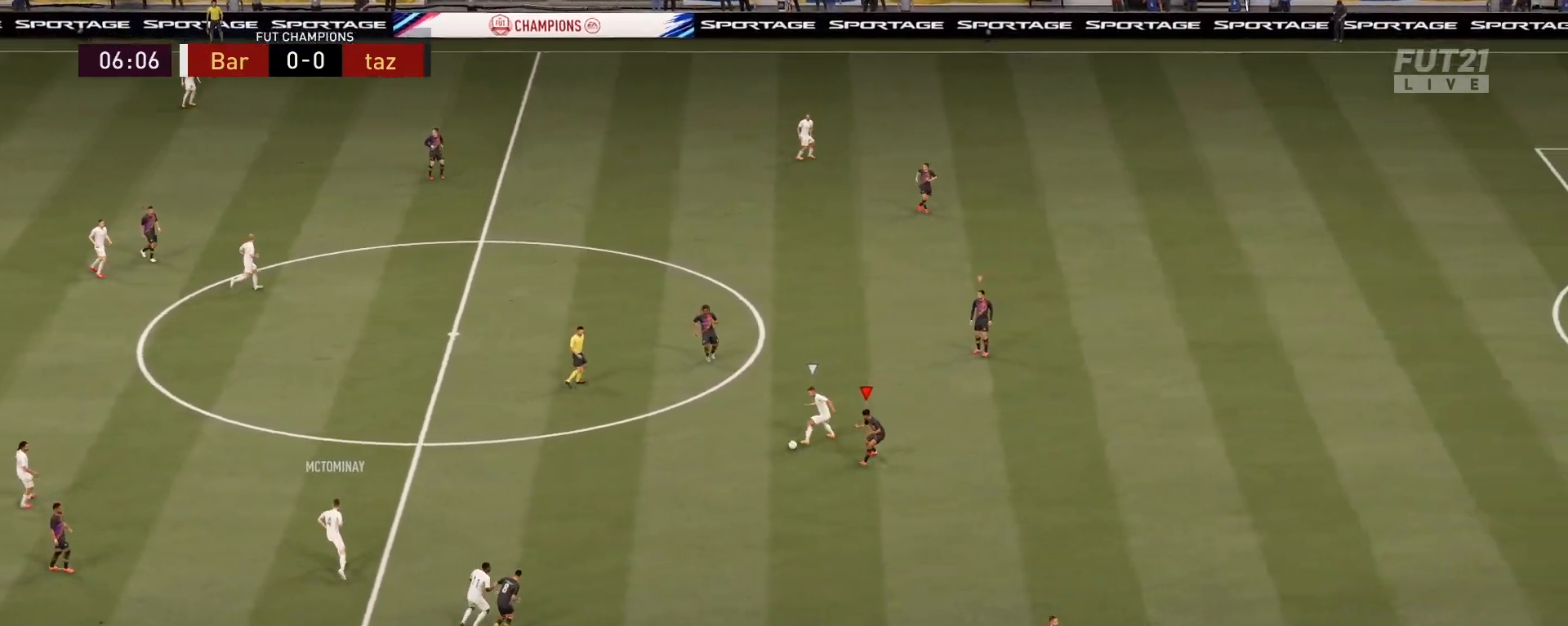
{"buttons": ["L2", "R2"], "left_stick": "up-left", "right_stick": "center", "events": [[50, "CIRCLE", "down"], [100, "CIRCLE", "up"]]}
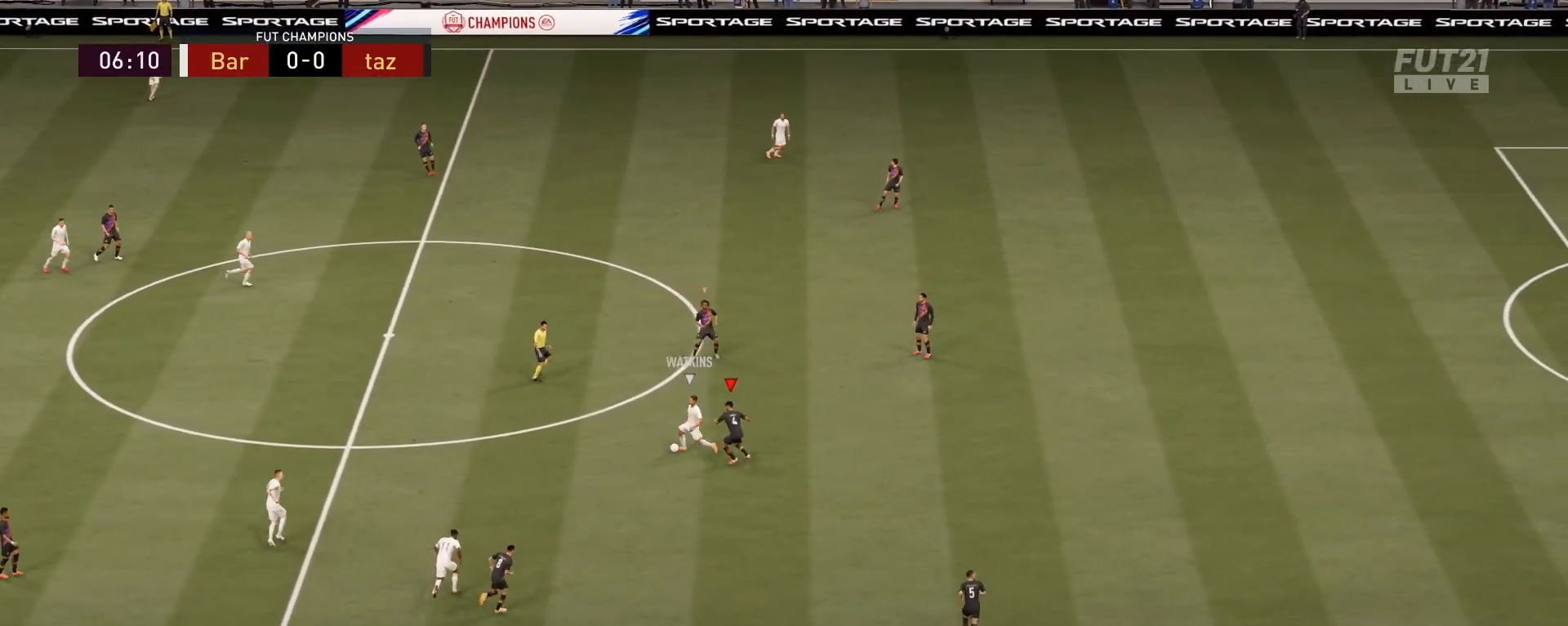
{"buttons": ["L2", "R2"], "left_stick": "left", "right_stick": "center", "events": [[401, "left_stick", "left"]]}
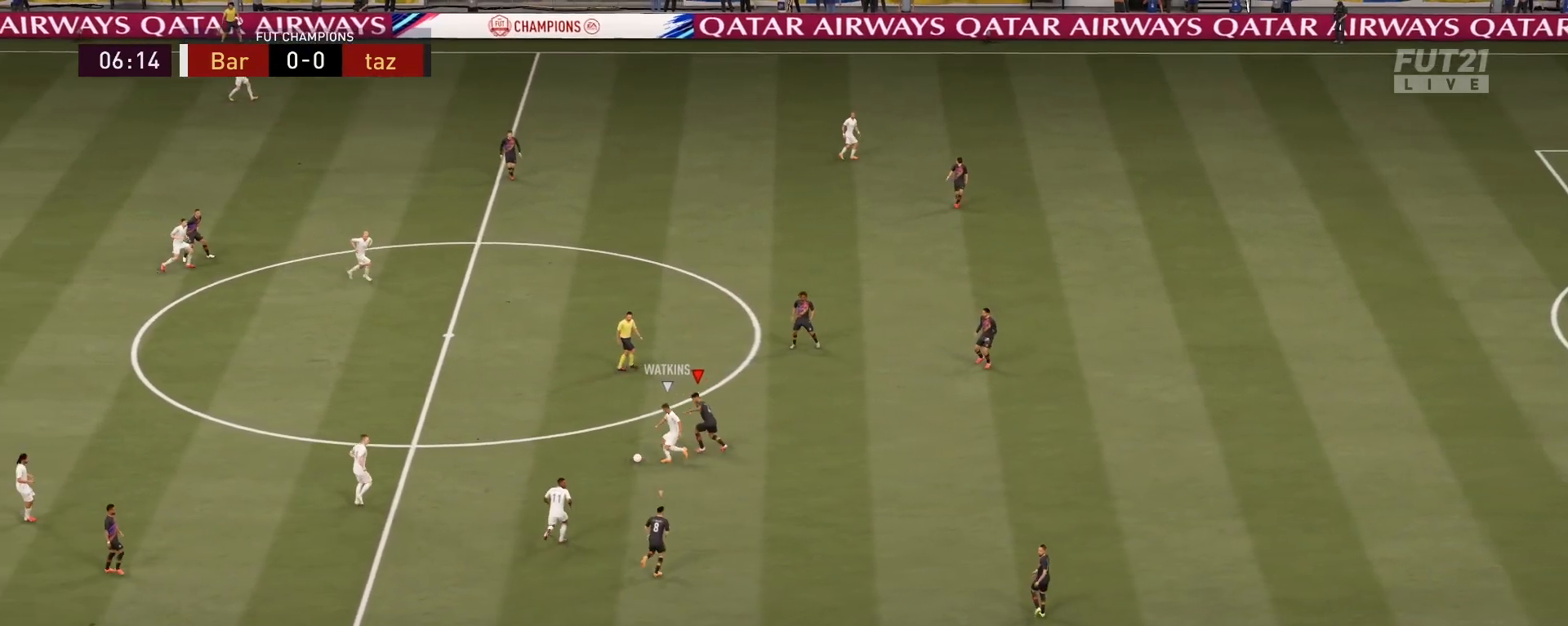
{"buttons": ["L2", "R2"], "left_stick": "left", "right_stick": "center", "events": []}
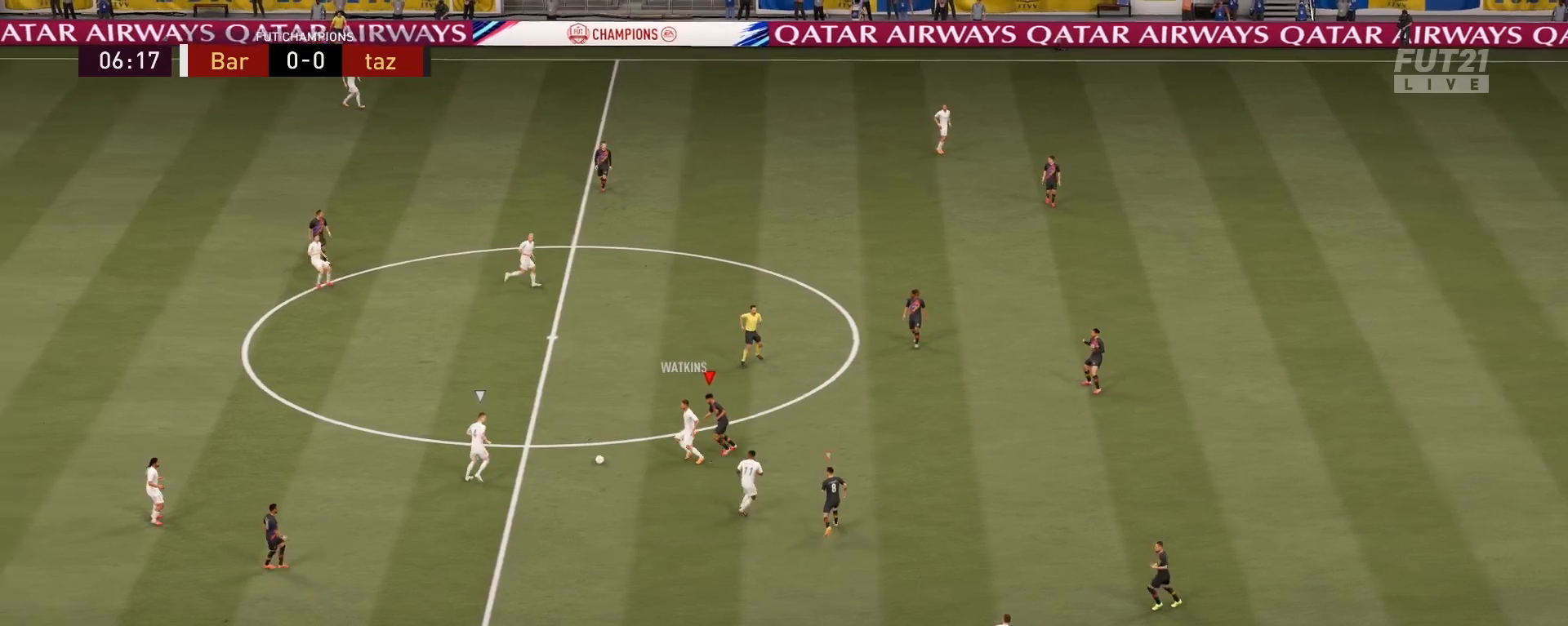
{"buttons": ["L2", "R2"], "left_stick": "up-left", "right_stick": "center", "events": [[84, "left_stick", "up-left"], [201, "right_stick", "up"], [334, "right_stick", "center"]]}
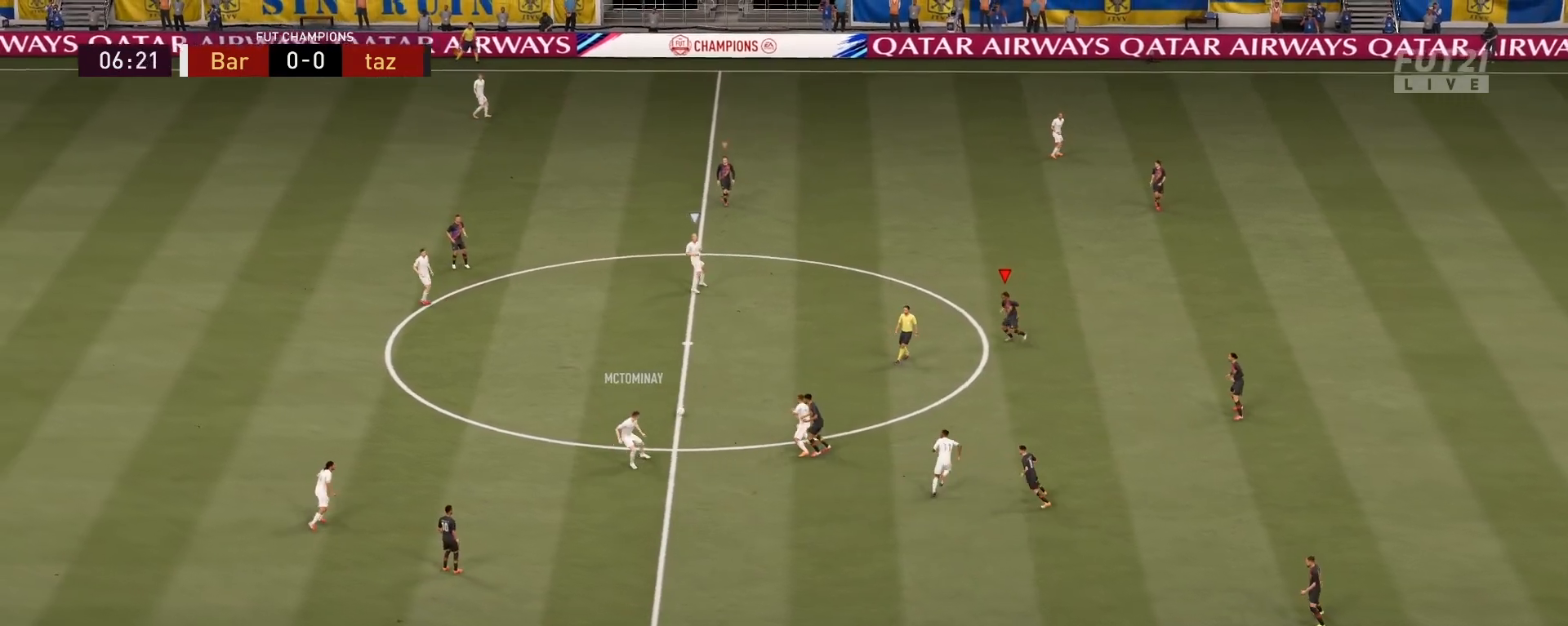
{"buttons": ["R2"], "left_stick": "up-left", "right_stick": "down", "events": [[33, "R1", "down"], [67, "L2", "up"], [384, "R1", "up"], [500, "right_stick", "down"]]}
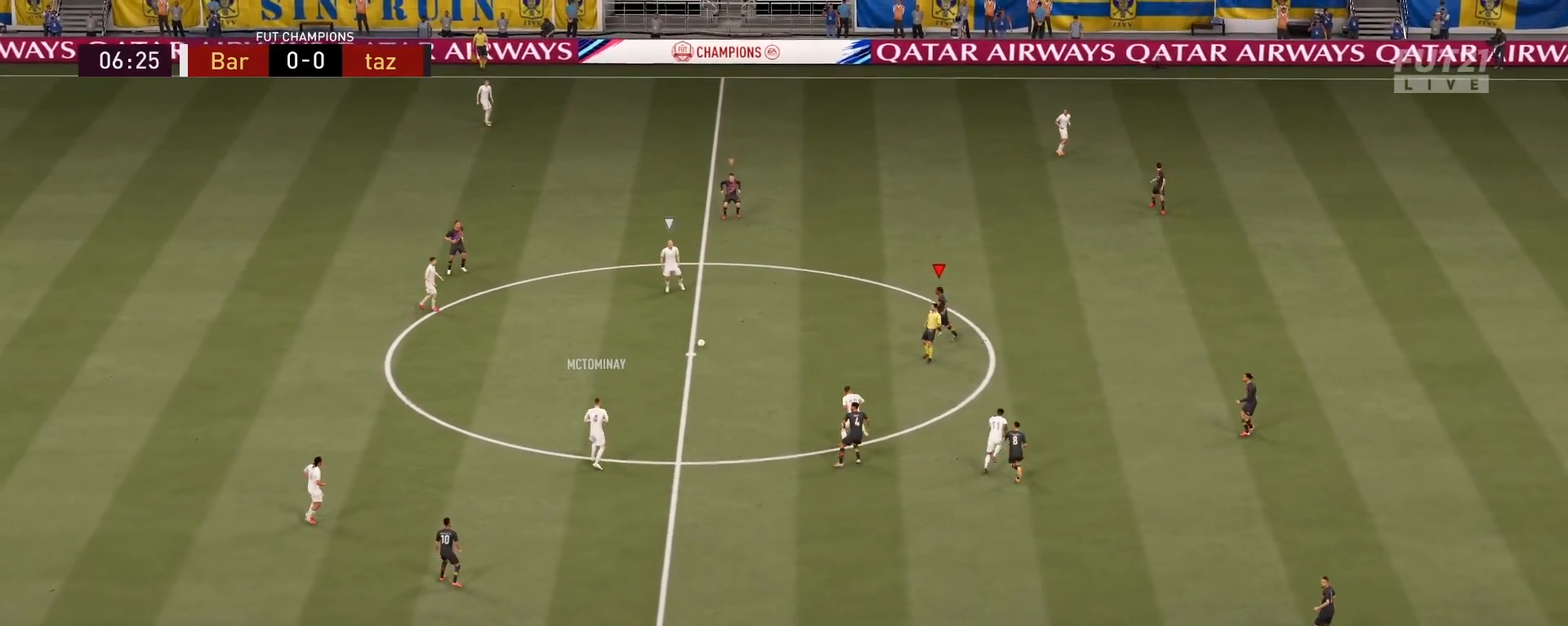
{"buttons": ["L2", "R2"], "left_stick": "up", "right_stick": "center", "events": [[50, "L2", "down"], [100, "left_stick", "up"], [100, "right_stick", "center"], [367, "right_stick", "right"], [501, "right_stick", "center"]]}
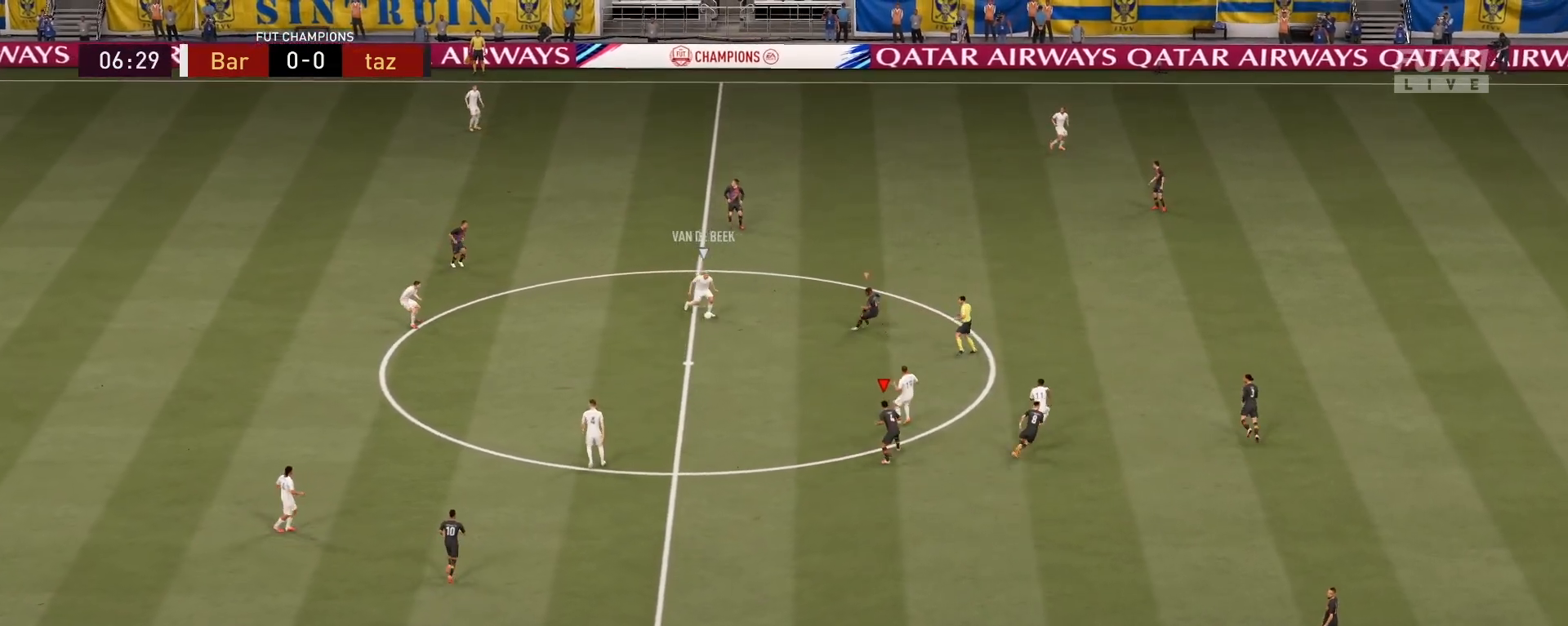
{"buttons": ["R2"], "left_stick": "up", "right_stick": "center", "events": [[83, "L2", "up"]]}
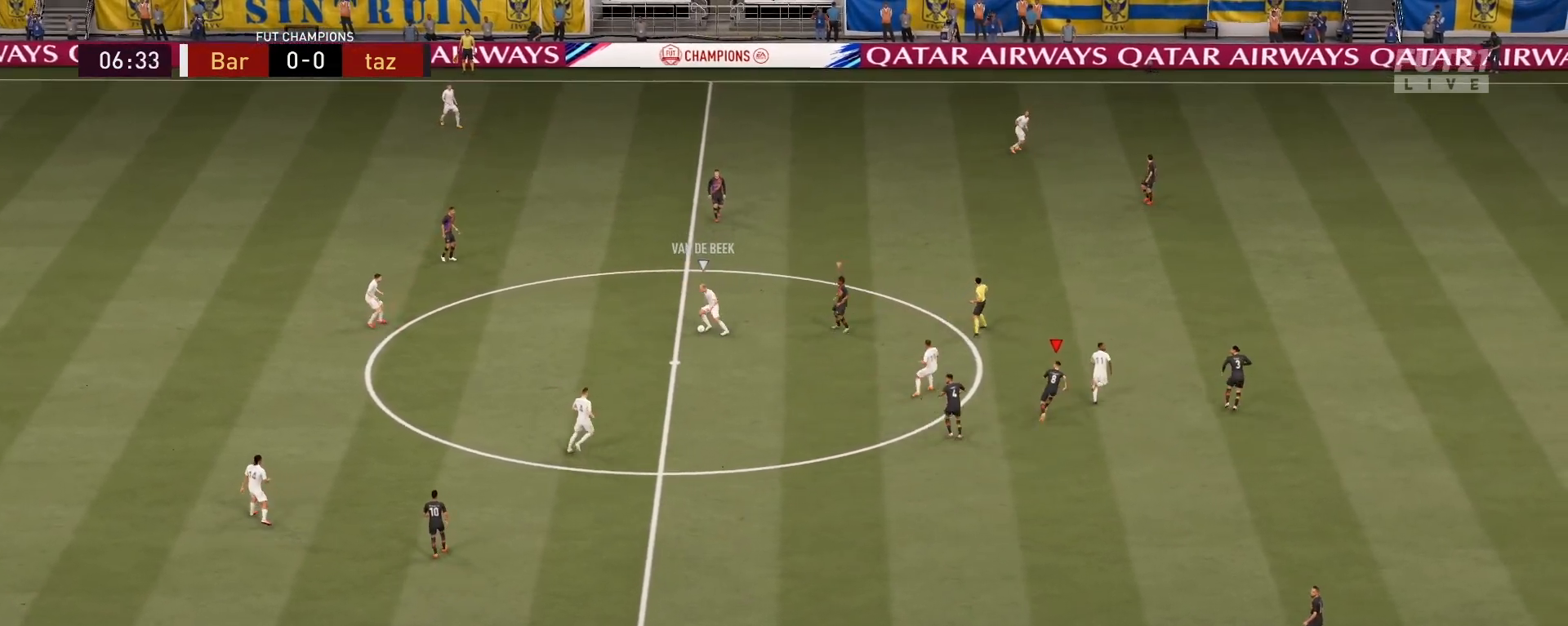
{"buttons": [], "left_stick": "left", "right_stick": "center", "events": [[267, "L1", "down"], [267, "left_stick", "up-left"], [284, "R2", "up"], [417, "left_stick", "left"], [434, "L1", "up"]]}
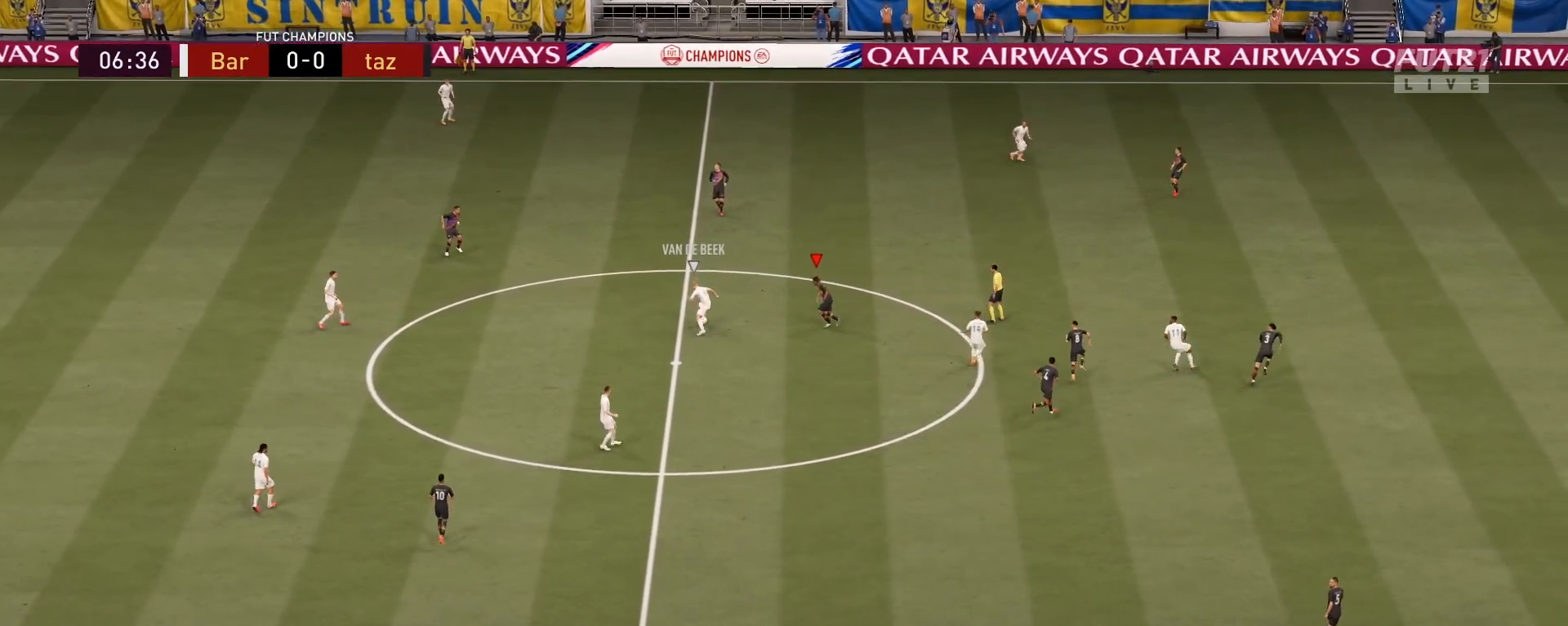
{"buttons": ["L2", "R2"], "left_stick": "up-left", "right_stick": "center", "events": [[100, "R2", "down"], [167, "L2", "down"], [183, "left_stick", "up-left"]]}
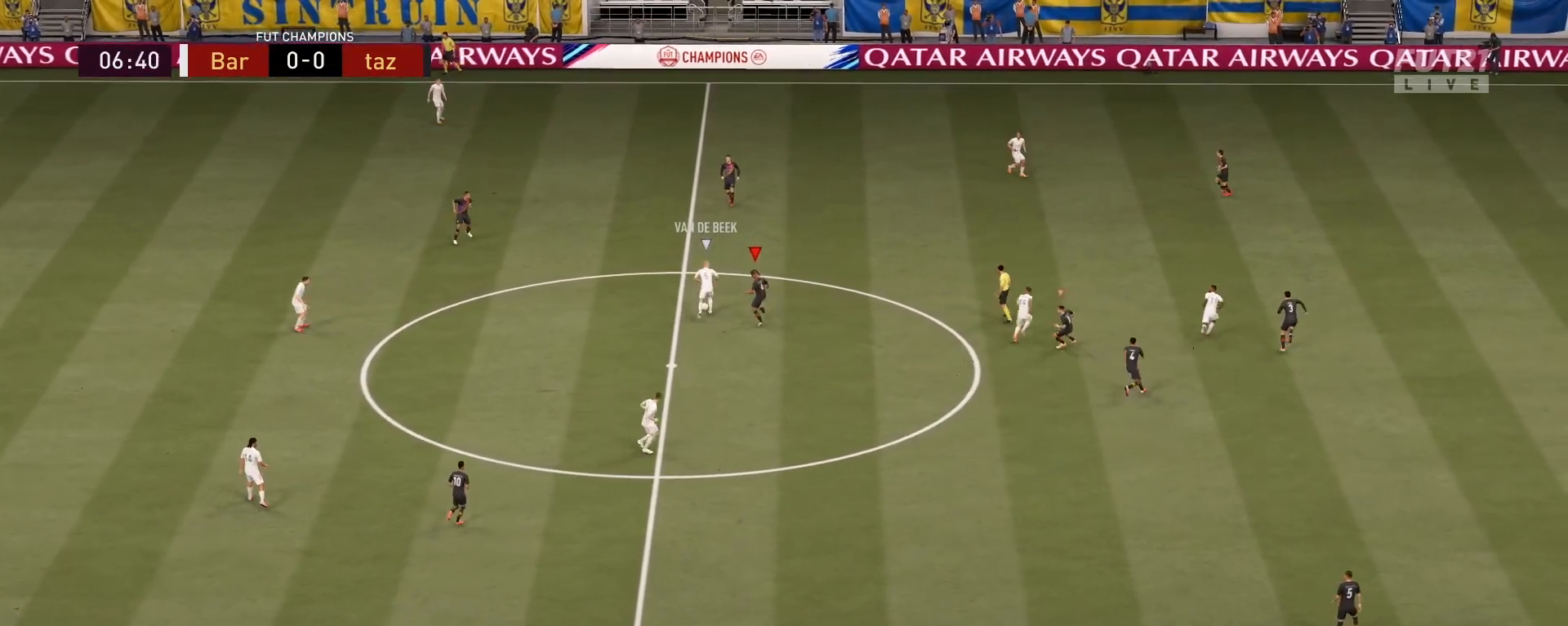
{"buttons": ["L2", "R2"], "left_stick": "up-left", "right_stick": "center", "events": [[17, "right_stick", "up"], [150, "right_stick", "center"]]}
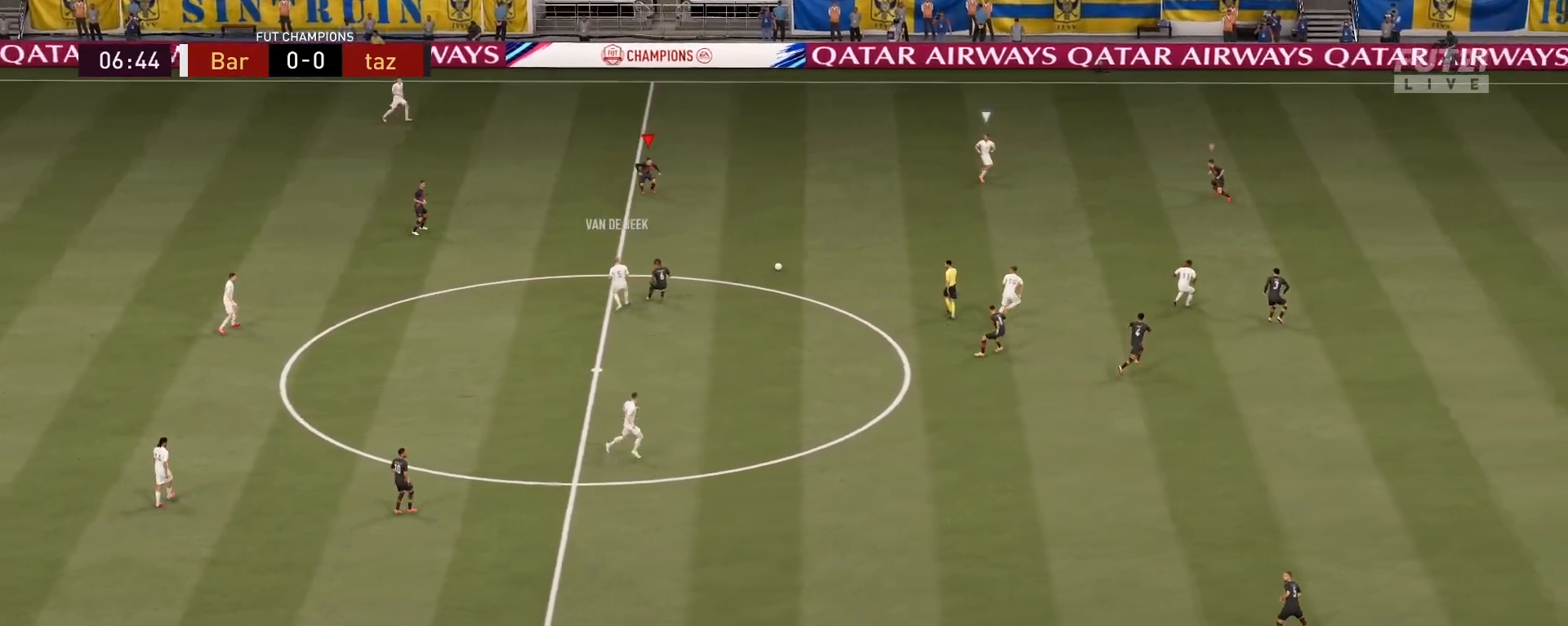
{"buttons": ["R2"], "left_stick": "down-left", "right_stick": "center", "events": [[100, "L2", "up"], [133, "left_stick", "left"], [233, "L1", "down"], [367, "left_stick", "down-left"], [400, "L1", "up"]]}
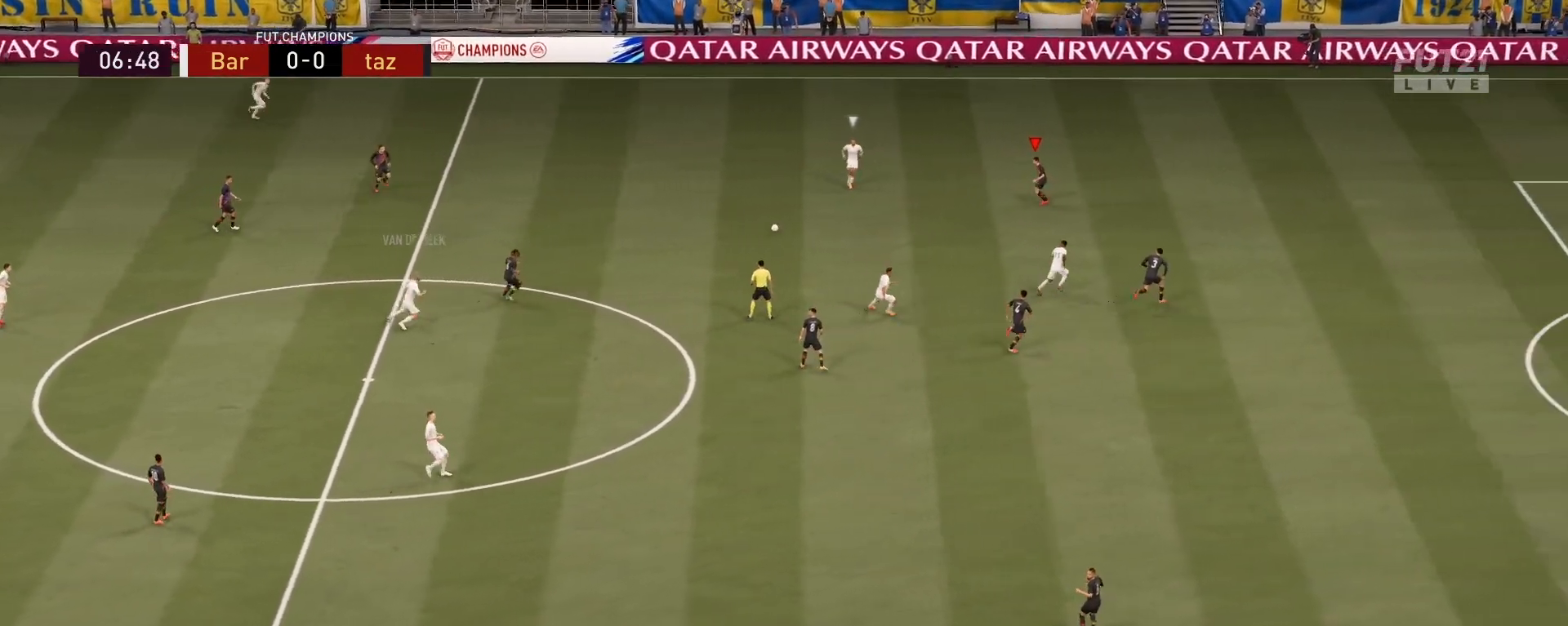
{"buttons": ["L2", "R2"], "left_stick": "up-left", "right_stick": "center", "events": [[84, "right_stick", "down"], [100, "L2", "down"], [134, "left_stick", "up"], [150, "right_stick", "center"], [384, "left_stick", "up-left"]]}
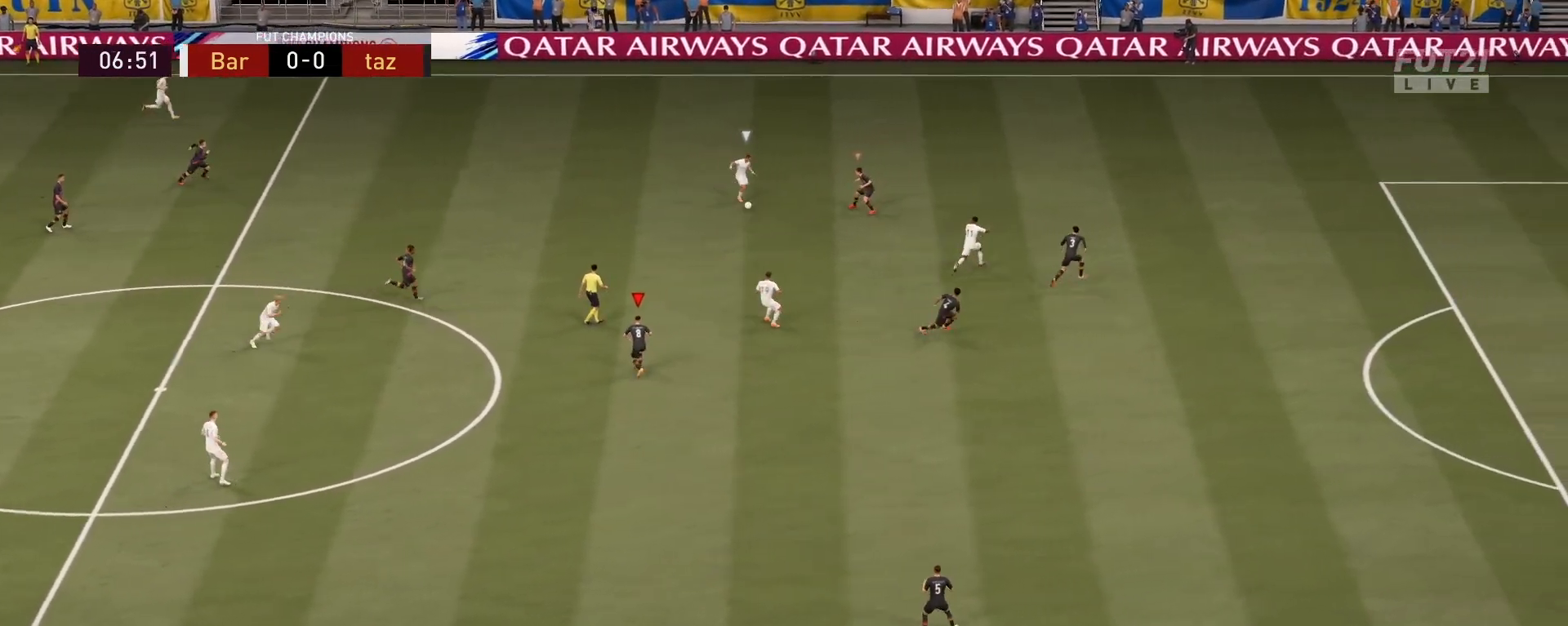
{"buttons": ["L2", "R2"], "left_stick": "up-left", "right_stick": "center", "events": [[167, "left_stick", "up-right"], [200, "right_stick", "right"], [350, "right_stick", "center"], [367, "left_stick", "up-left"]]}
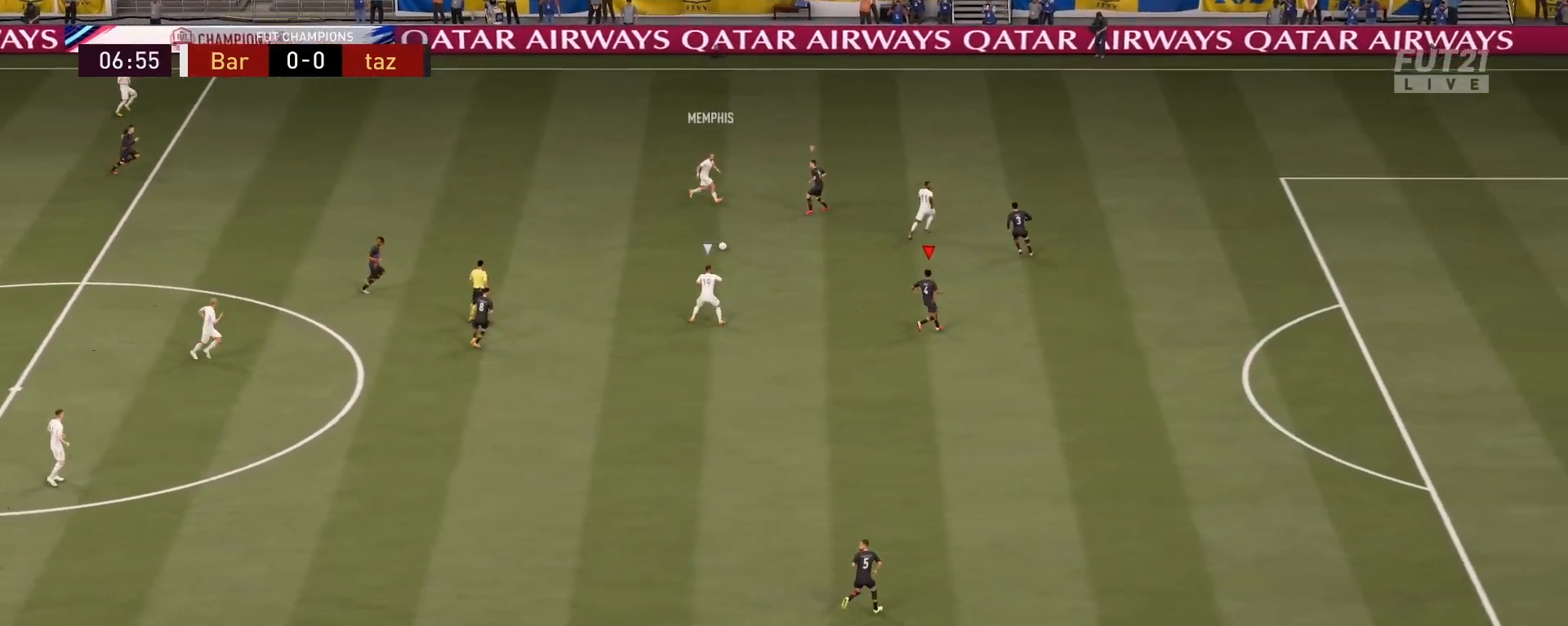
{"buttons": ["L2", "R2"], "left_stick": "left", "right_stick": "center", "events": [[217, "left_stick", "left"]]}
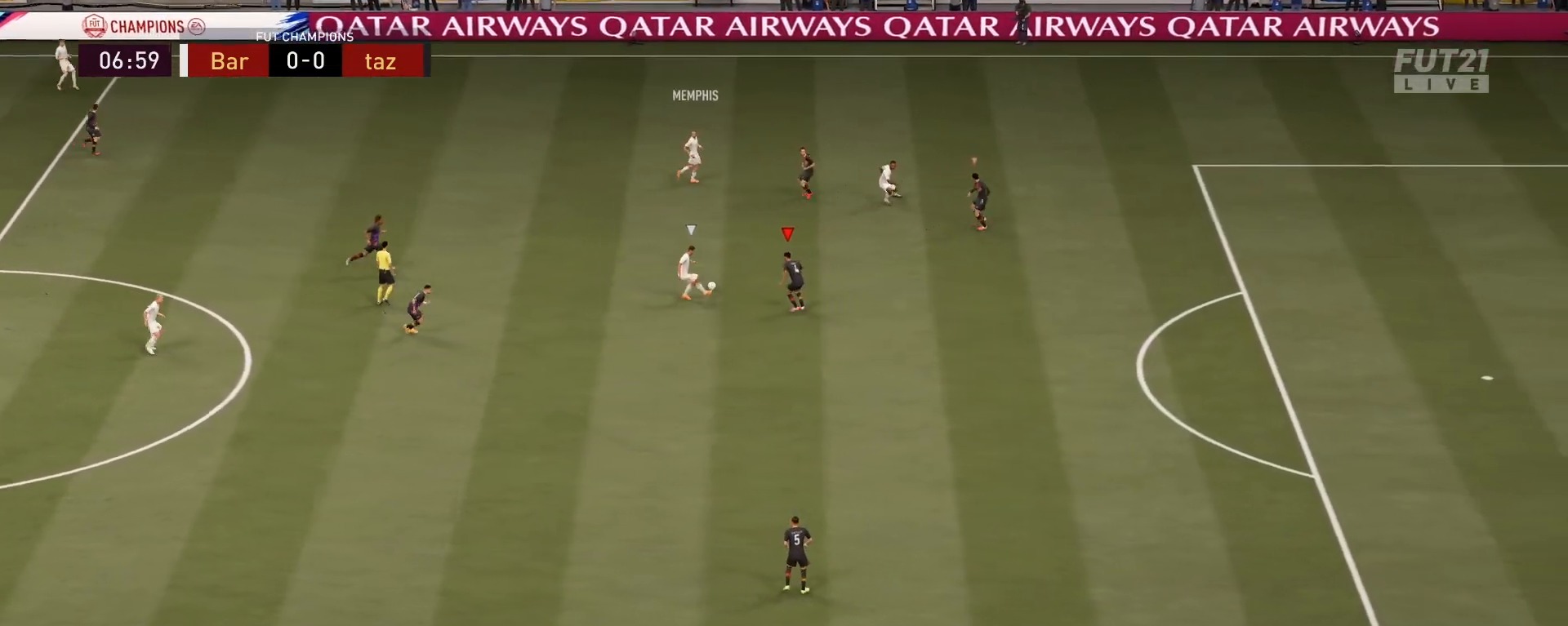
{"buttons": ["L2", "R2"], "left_stick": "up-left", "right_stick": "center", "events": [[17, "CIRCLE", "down"], [117, "left_stick", "up-left"], [150, "CIRCLE", "up"]]}
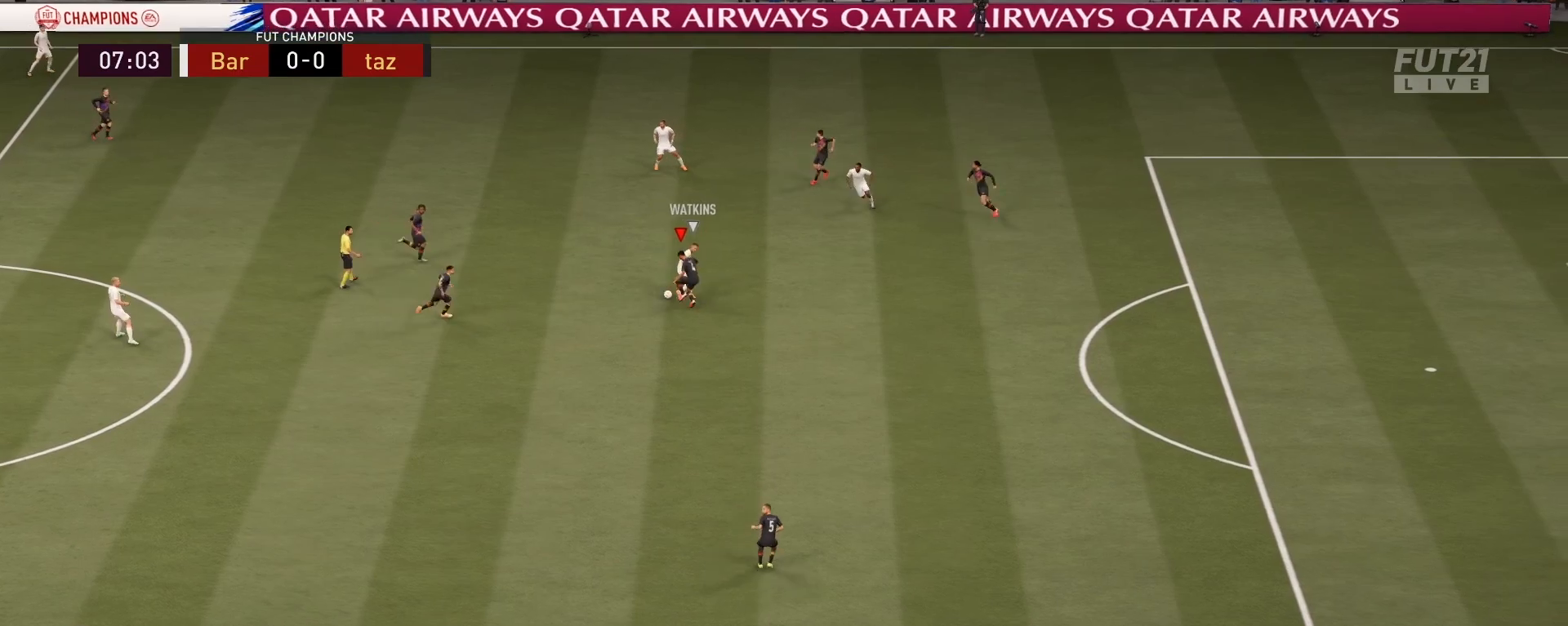
{"buttons": [], "left_stick": "up-left", "right_stick": "center", "events": [[351, "R2", "up"], [434, "L2", "up"]]}
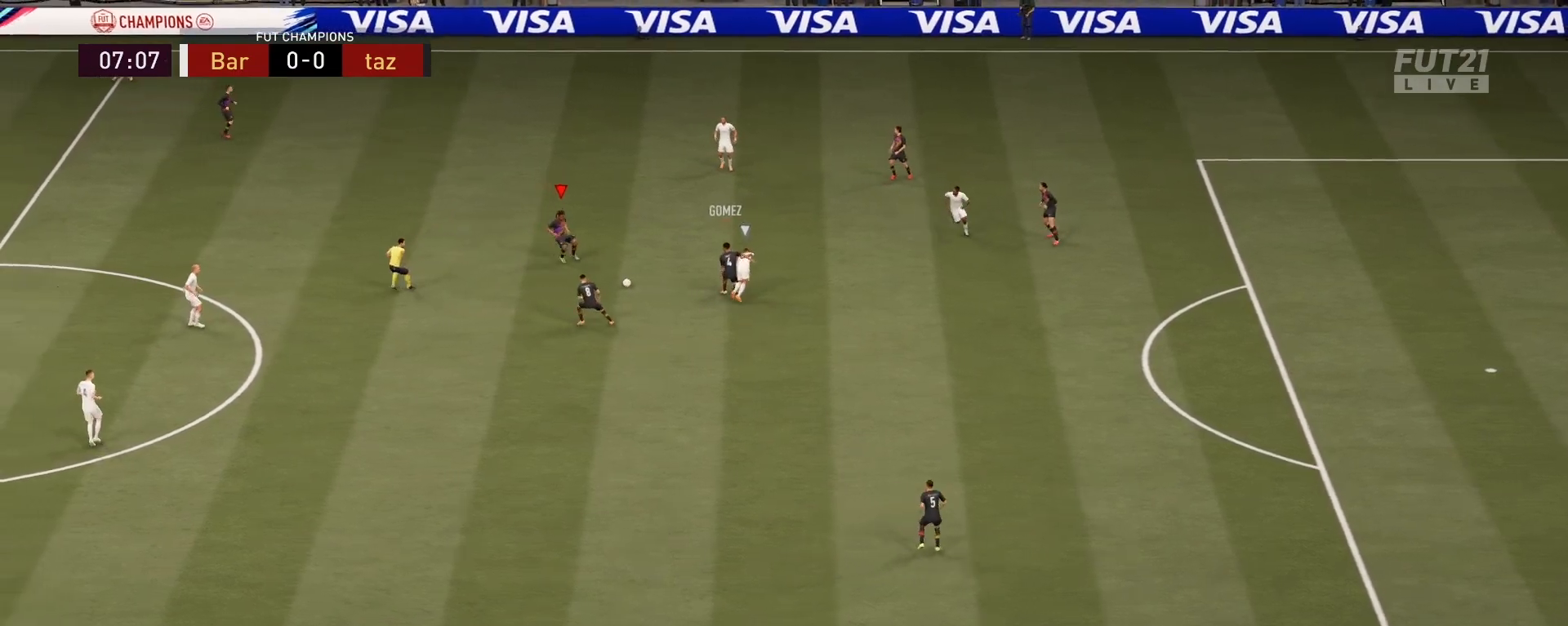
{"buttons": [], "left_stick": "up-left", "right_stick": "center", "events": []}